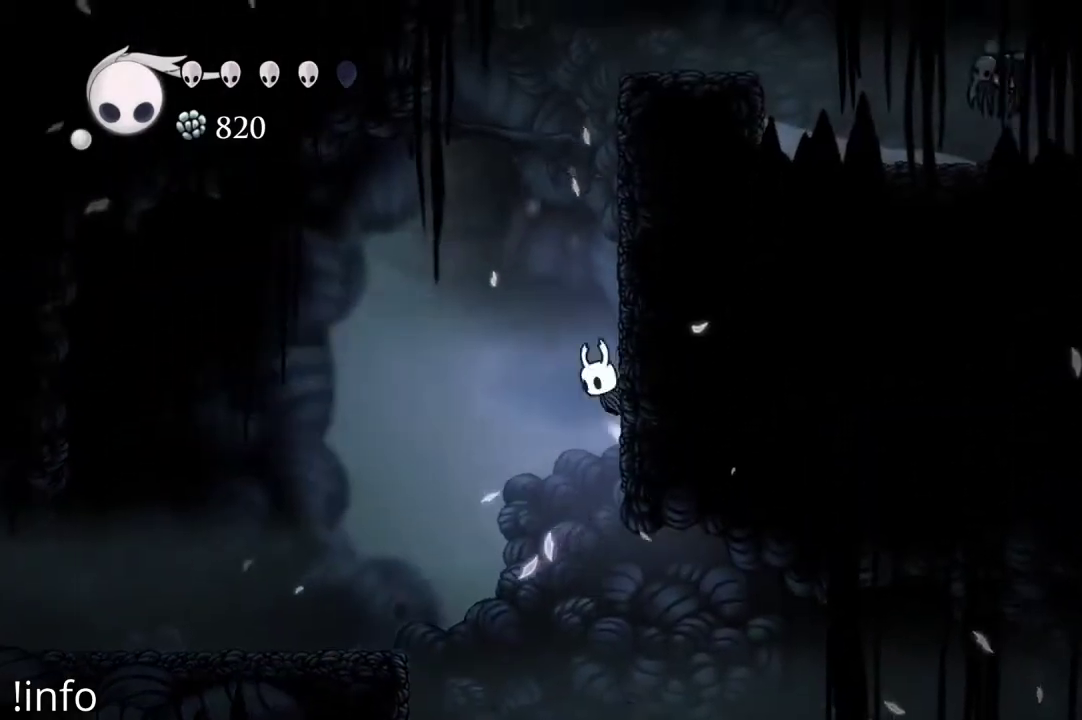
Gameplay with a controller (Xbox layout); each line is a JSON object with the inputs held at the frame after it. "events" lists button and stick changes between this image and that frame as [ms after this image, input, new state], when the widget could be followed in between.
{"buttons": ["A", "DPAD_RIGHT"], "left_stick": "center", "right_stick": "center", "events": [[333, "A", "up"], [433, "A", "down"]]}
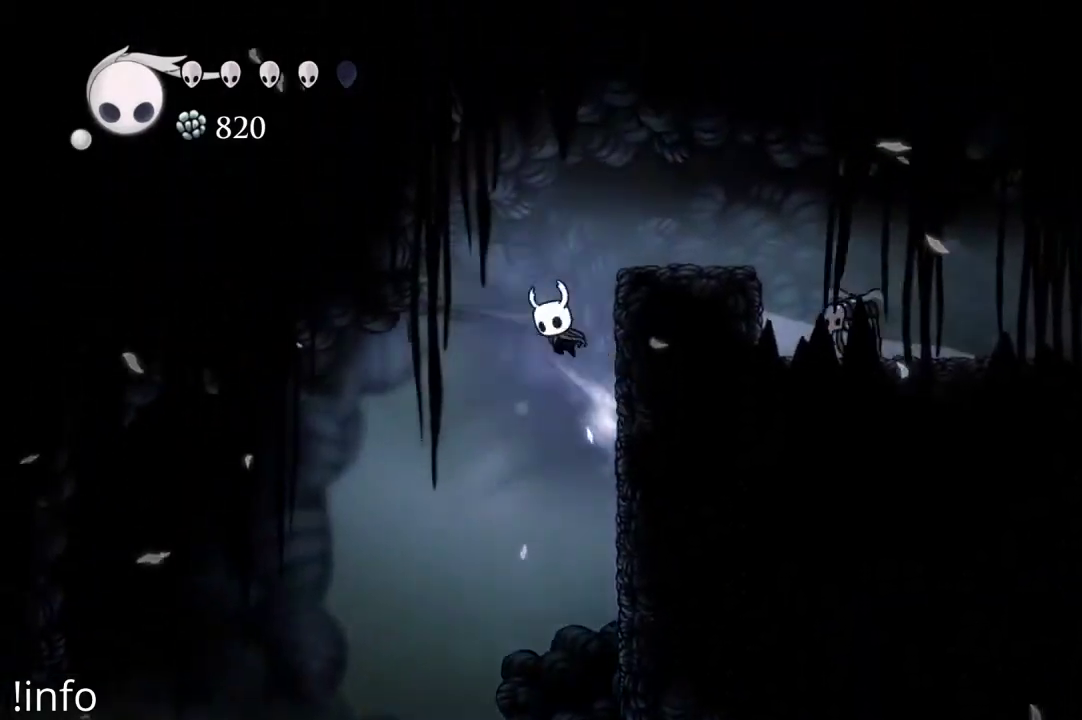
{"buttons": [], "left_stick": "center", "right_stick": "center", "events": [[300, "A", "up"], [400, "DPAD_RIGHT", "up"]]}
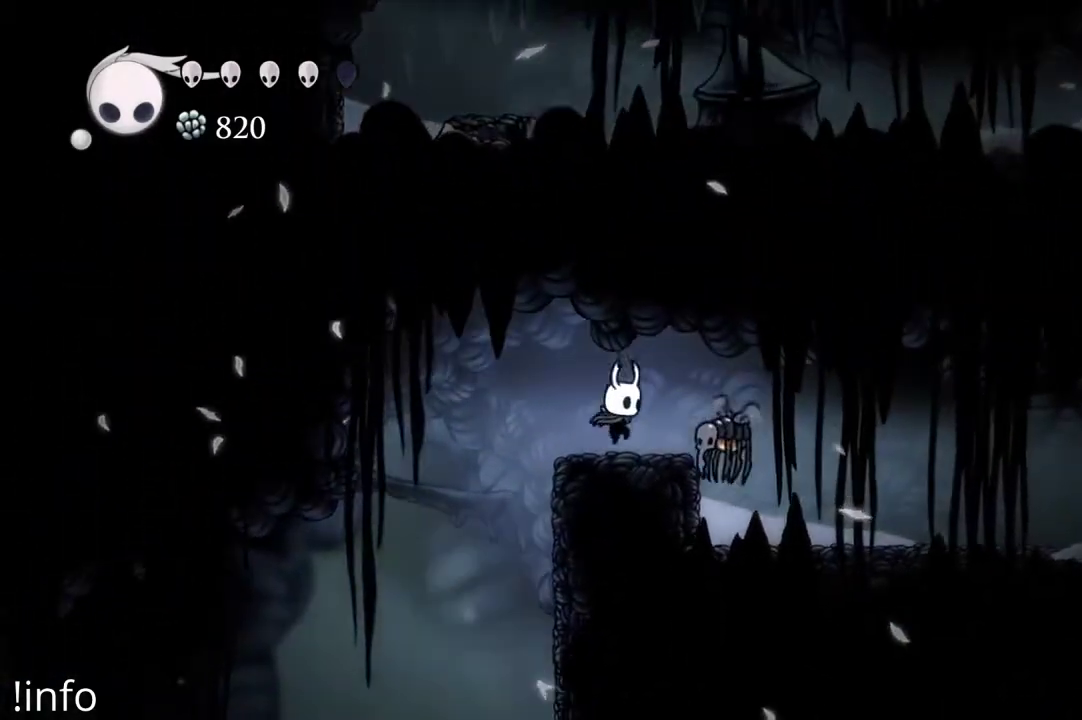
{"buttons": [], "left_stick": "center", "right_stick": "center", "events": [[367, "START", "down"], [500, "START", "up"]]}
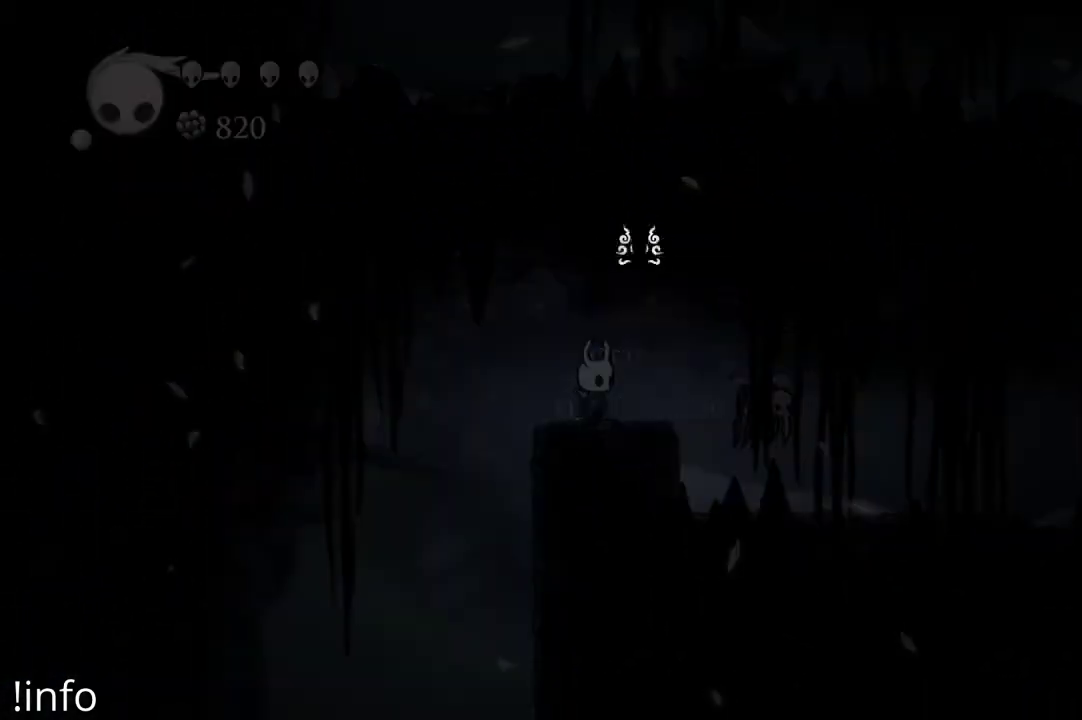
{"buttons": [], "left_stick": "center", "right_stick": "center", "events": [[333, "B", "down"], [433, "B", "up"]]}
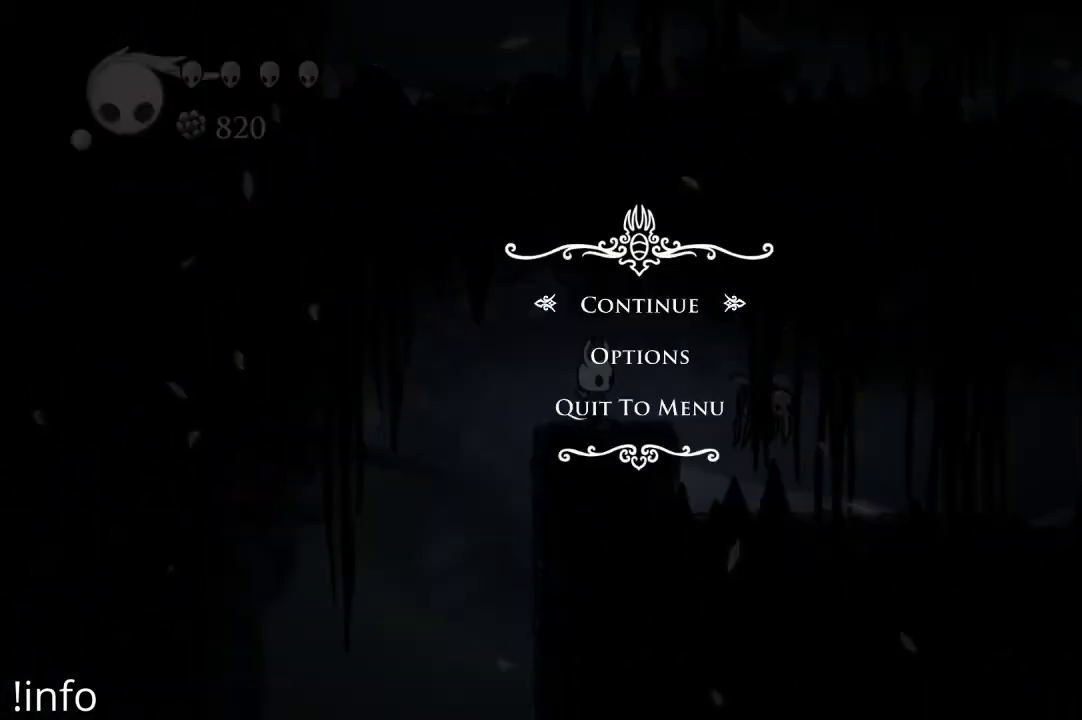
{"buttons": [], "left_stick": "center", "right_stick": "center", "events": [[300, "B", "down"], [400, "B", "up"]]}
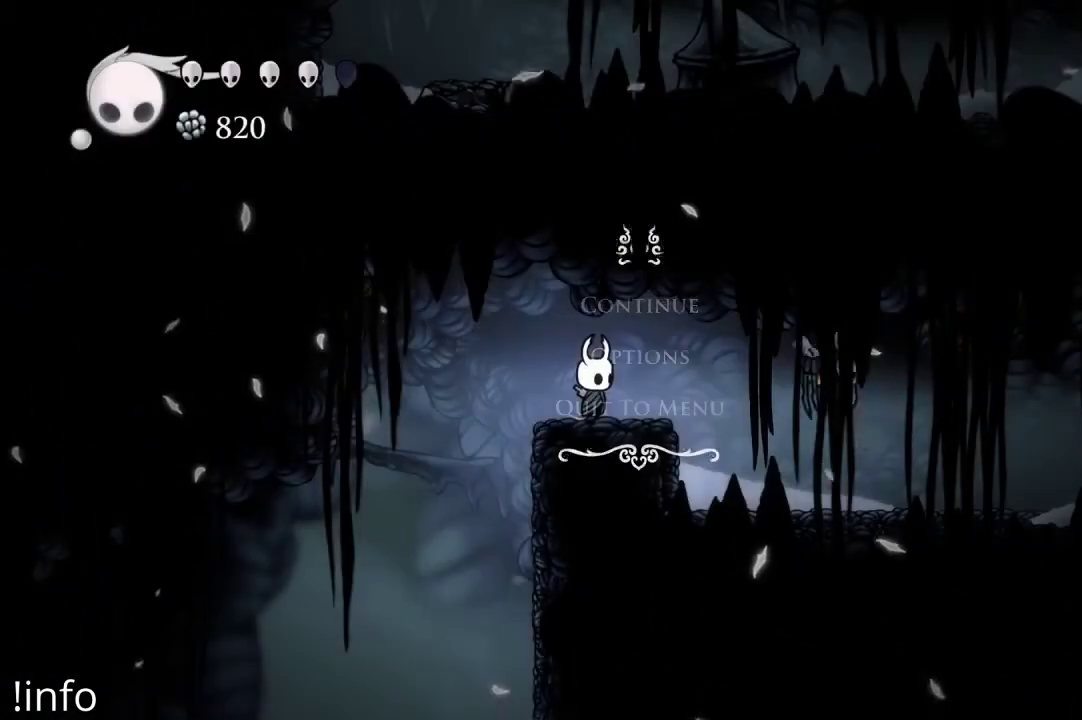
{"buttons": [], "left_stick": "center", "right_stick": "center", "events": [[233, "SELECT", "down"], [367, "SELECT", "up"]]}
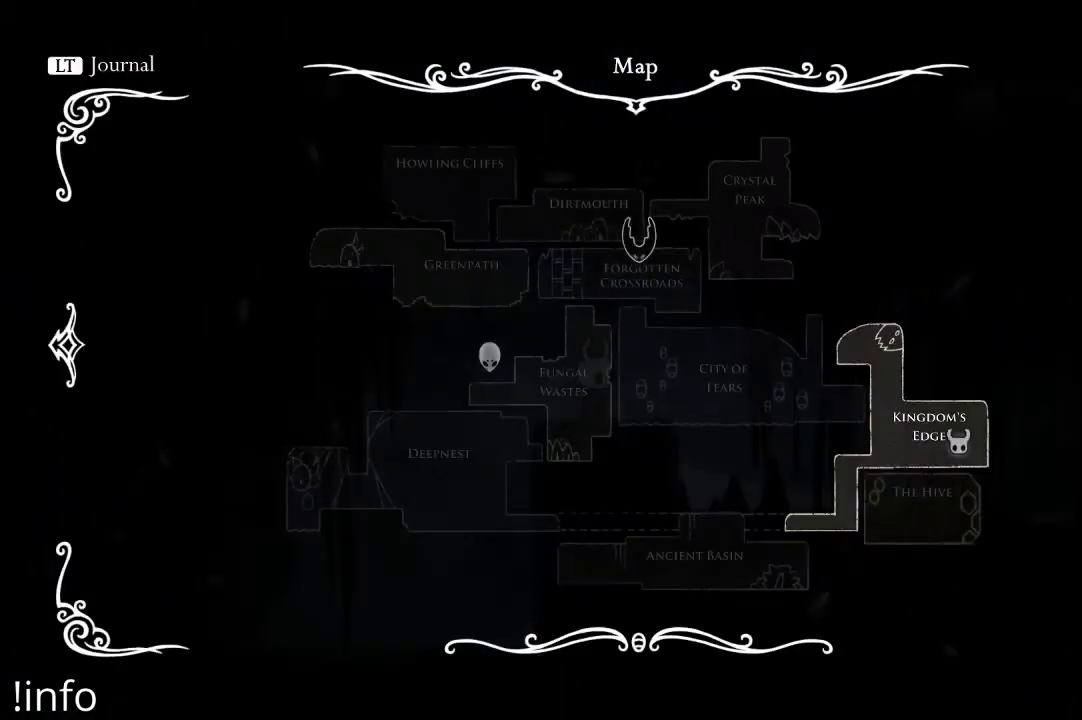
{"buttons": [], "left_stick": "center", "right_stick": "center", "events": []}
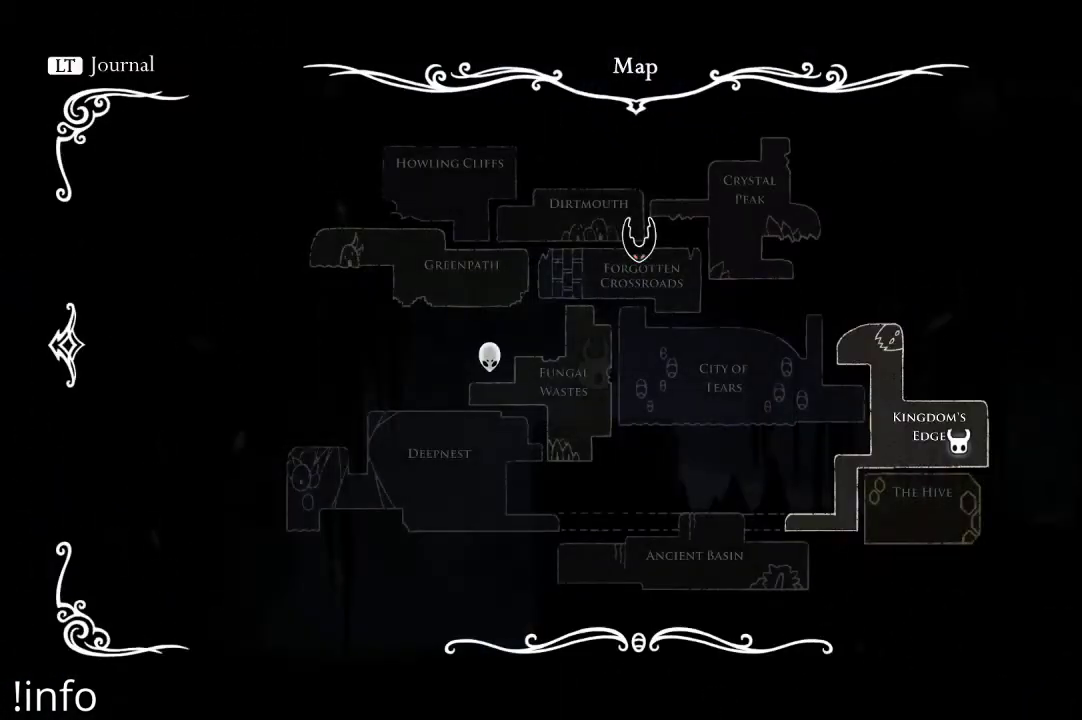
{"buttons": [], "left_stick": "center", "right_stick": "center", "events": [[233, "L1", "down"], [300, "L1", "up"]]}
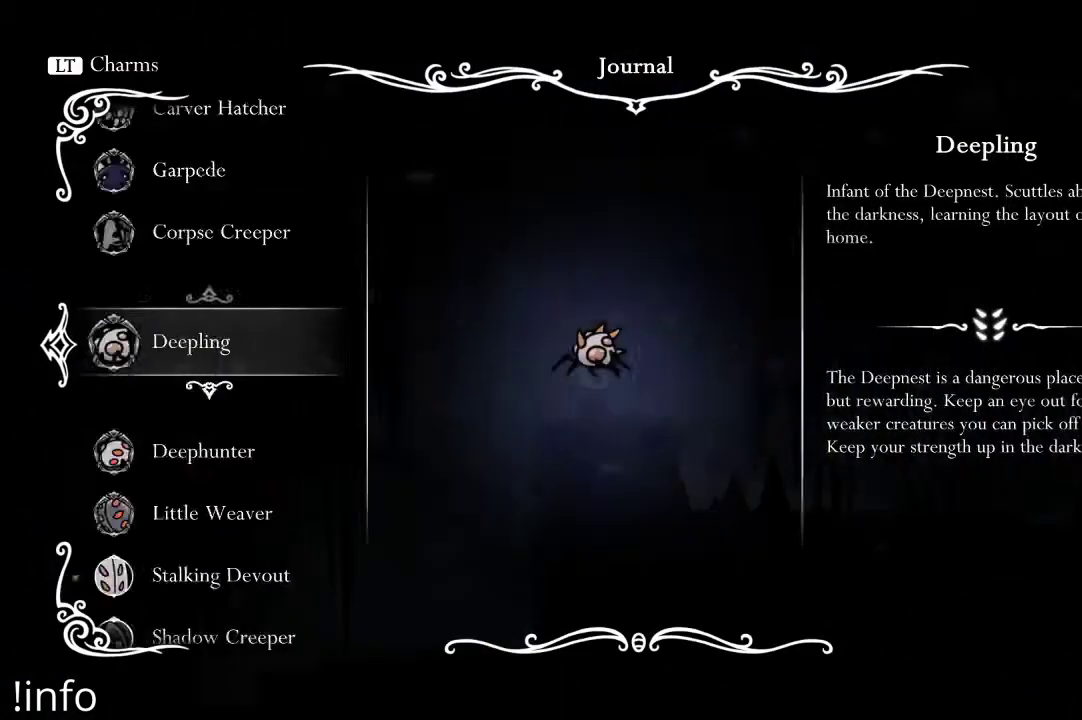
{"buttons": [], "left_stick": "center", "right_stick": "center", "events": [[167, "L1", "down"], [300, "L1", "up"]]}
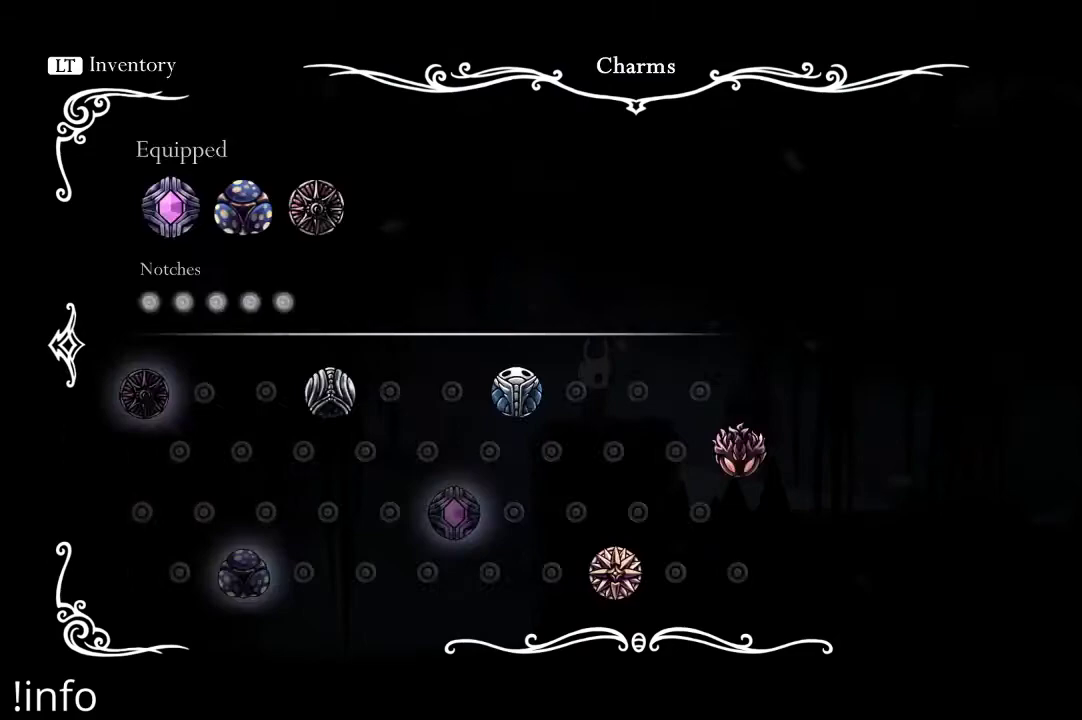
{"buttons": [], "left_stick": "center", "right_stick": "center", "events": []}
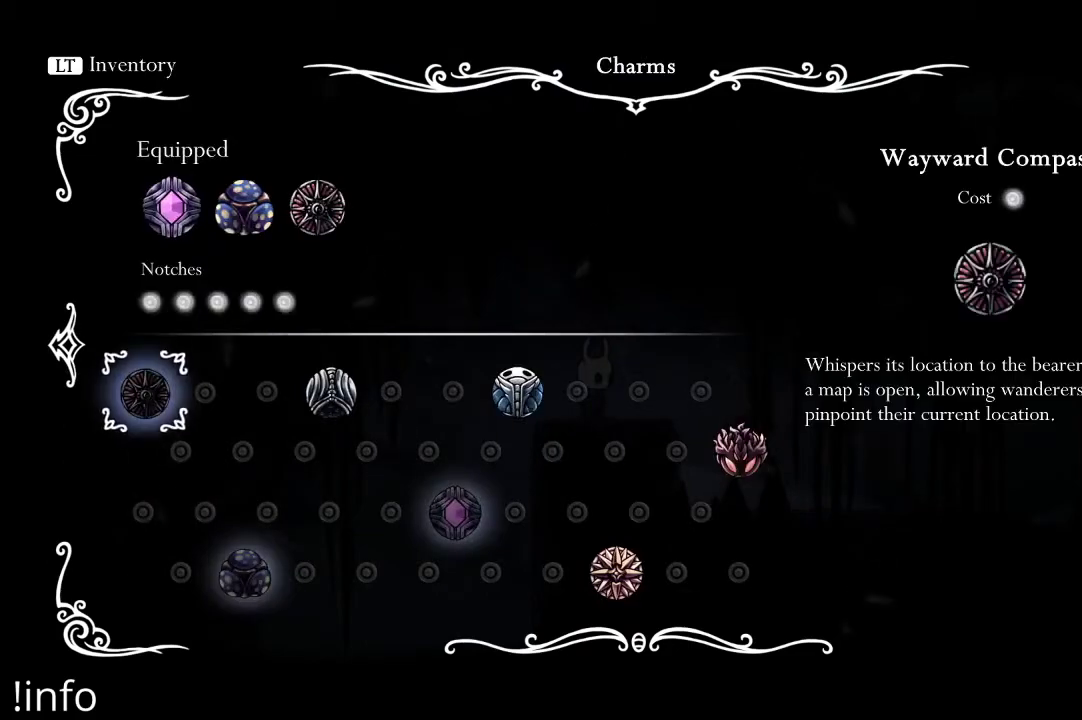
{"buttons": ["L1"], "left_stick": "center", "right_stick": "center", "events": [[433, "L1", "down"]]}
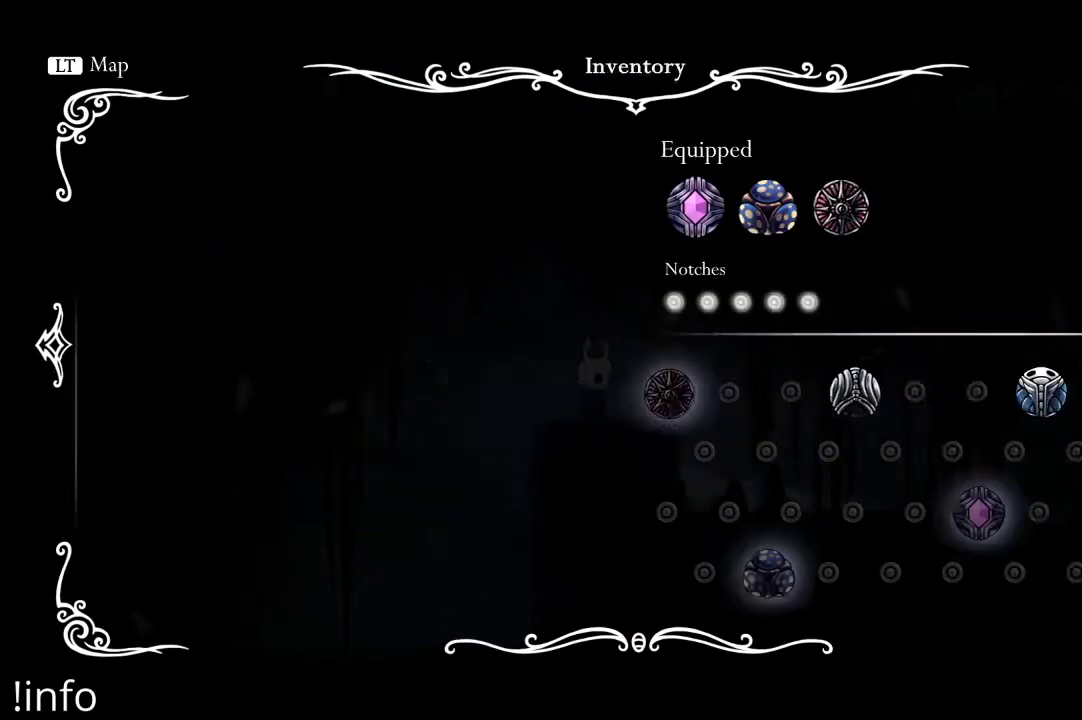
{"buttons": ["R1"], "left_stick": "center", "right_stick": "center", "events": [[33, "L1", "up"], [400, "R1", "down"]]}
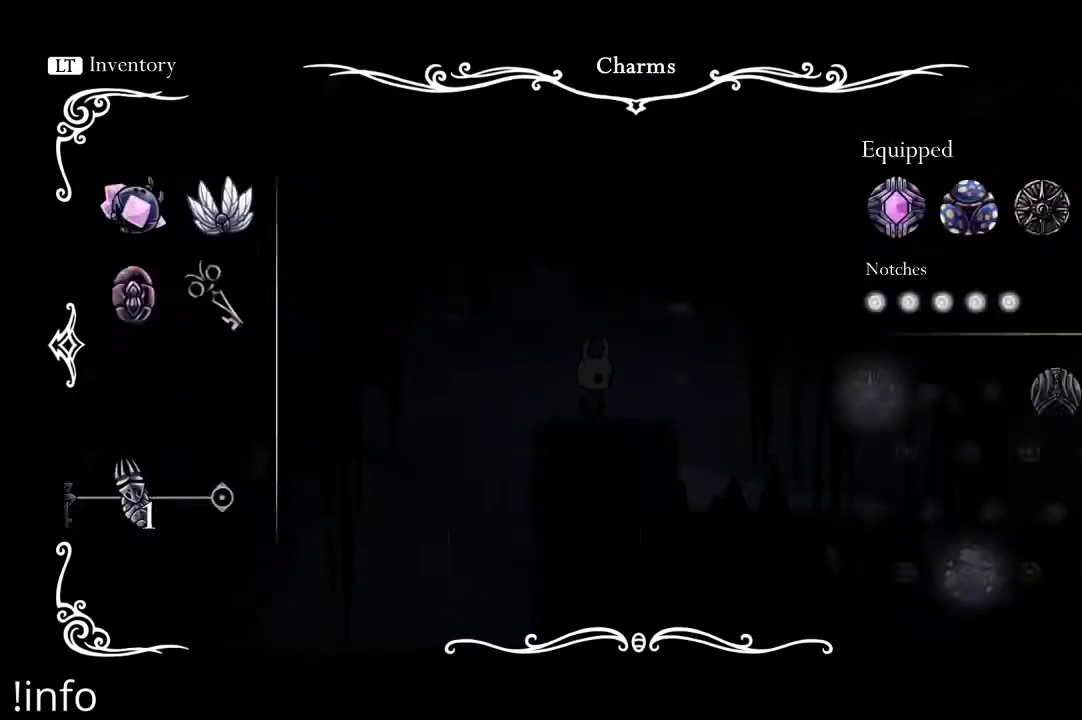
{"buttons": ["R1"], "left_stick": "center", "right_stick": "center", "events": [[33, "R1", "up"], [133, "R1", "down"], [267, "R1", "up"], [367, "R1", "down"]]}
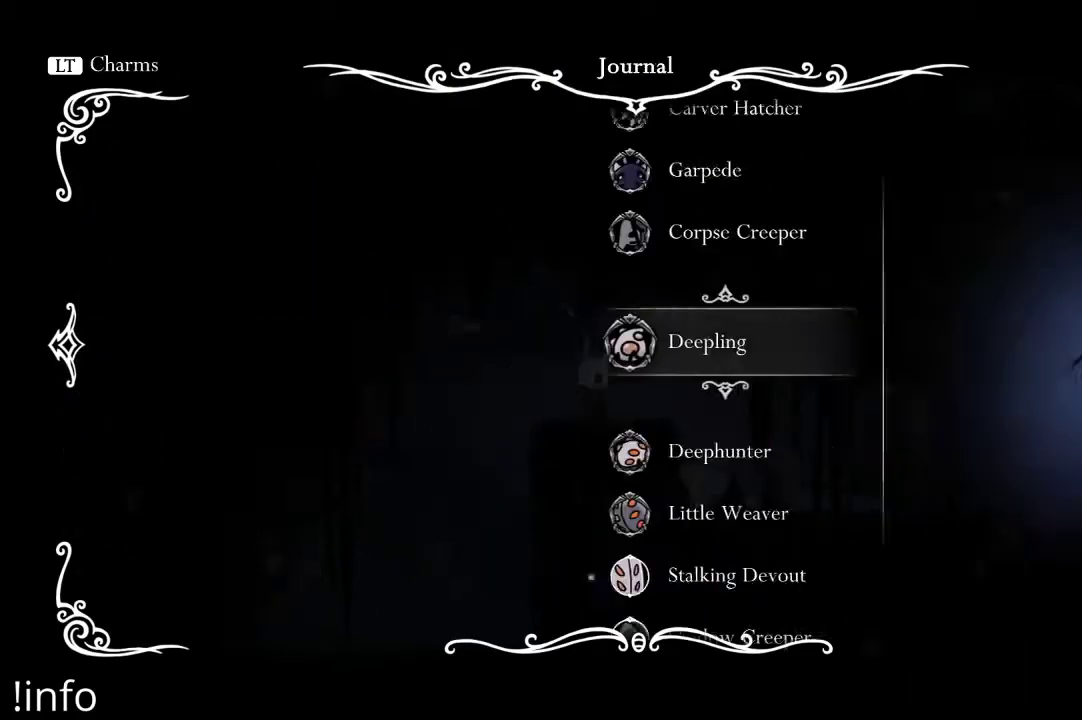
{"buttons": [], "left_stick": "center", "right_stick": "center", "events": [[33, "R1", "up"]]}
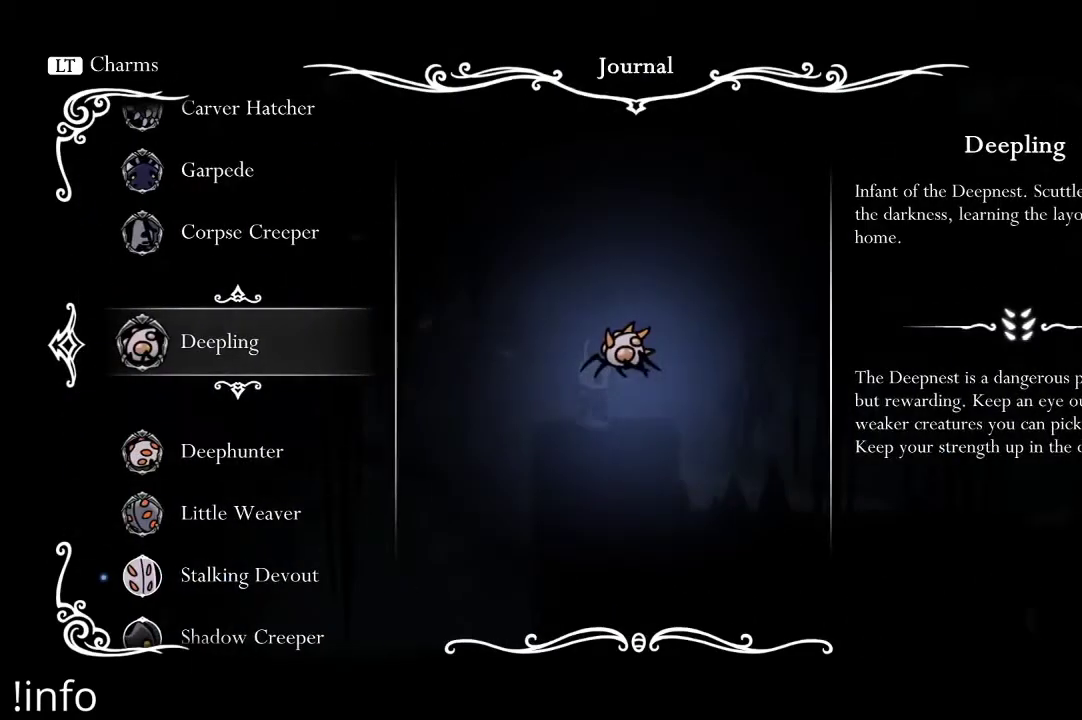
{"buttons": [], "left_stick": "center", "right_stick": "center", "events": [[133, "DPAD_DOWN", "down"], [233, "DPAD_DOWN", "up"]]}
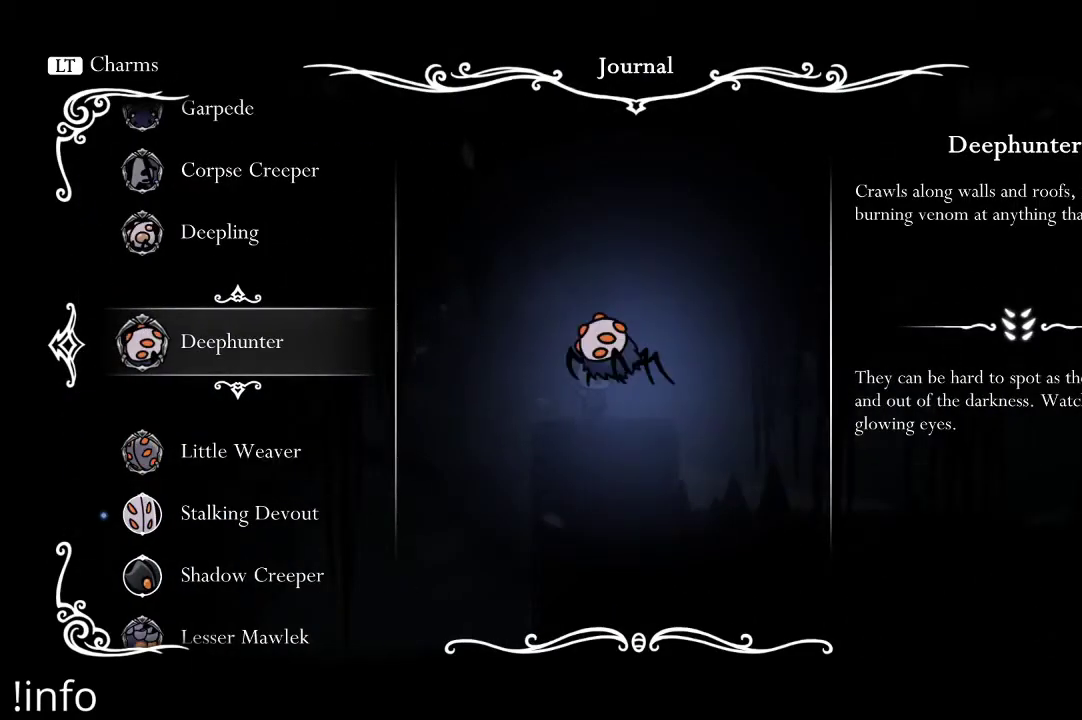
{"buttons": ["DPAD_DOWN"], "left_stick": "center", "right_stick": "center", "events": [[233, "DPAD_DOWN", "down"], [300, "DPAD_DOWN", "up"], [400, "DPAD_DOWN", "down"]]}
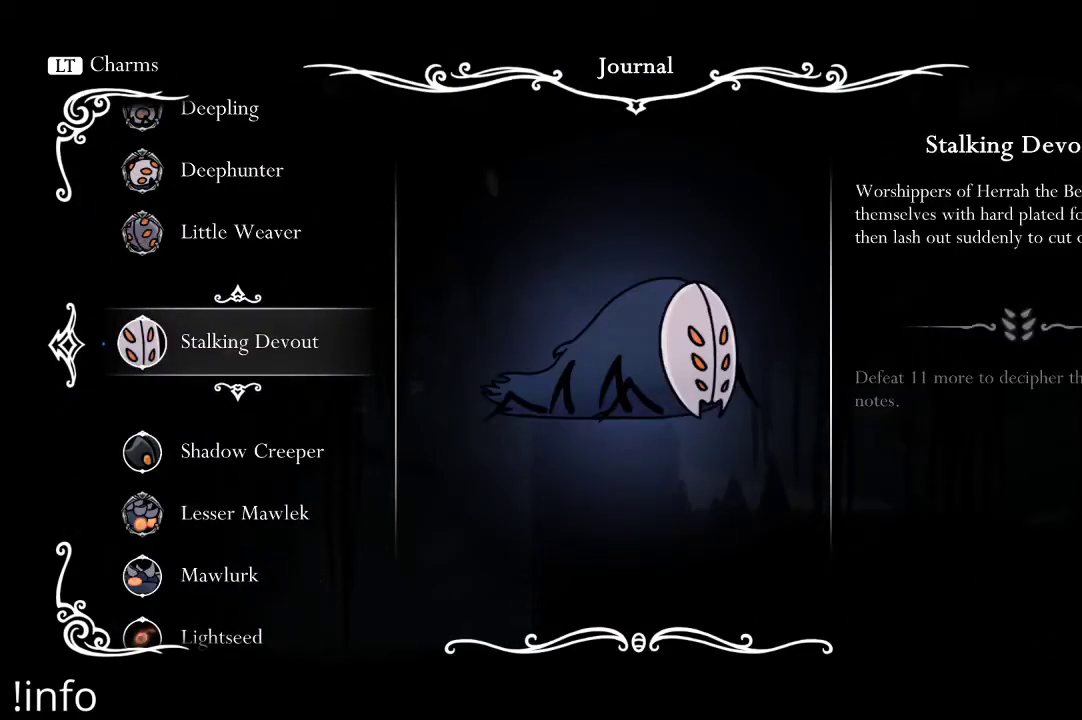
{"buttons": [], "left_stick": "center", "right_stick": "center", "events": [[33, "DPAD_DOWN", "up"], [100, "DPAD_DOWN", "down"], [200, "DPAD_DOWN", "up"], [267, "DPAD_DOWN", "down"], [367, "DPAD_DOWN", "up"], [433, "DPAD_DOWN", "down"], [500, "DPAD_DOWN", "up"]]}
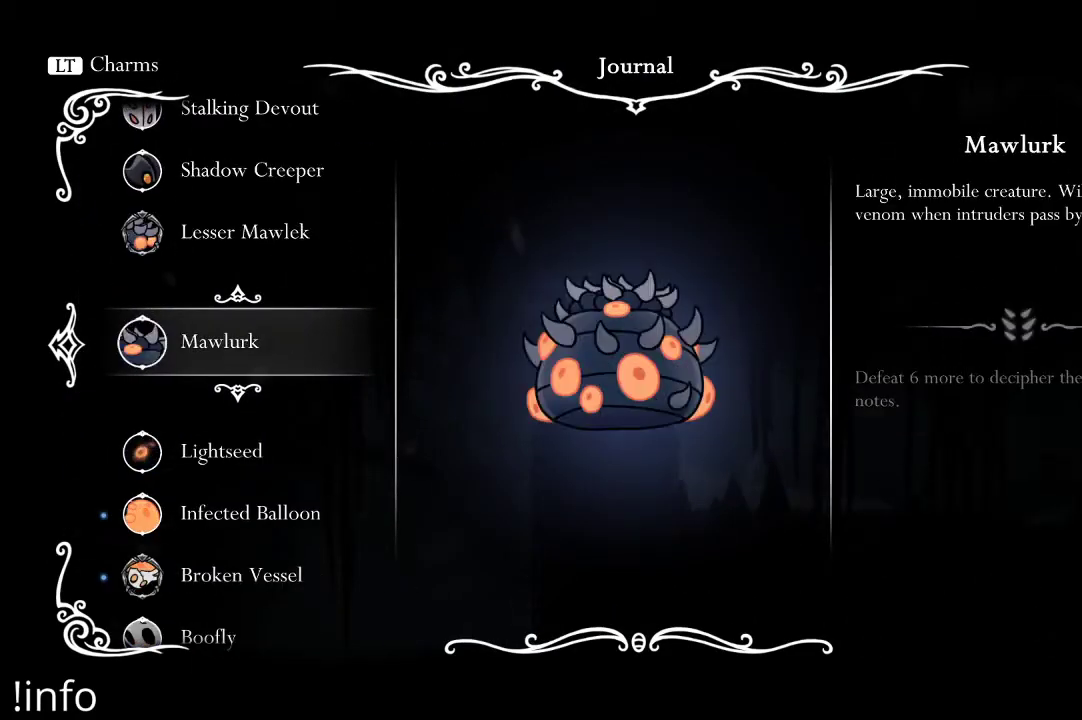
{"buttons": ["DPAD_DOWN"], "left_stick": "center", "right_stick": "center", "events": [[67, "DPAD_DOWN", "down"], [167, "DPAD_DOWN", "up"], [233, "DPAD_DOWN", "down"], [333, "DPAD_DOWN", "up"], [400, "DPAD_DOWN", "down"]]}
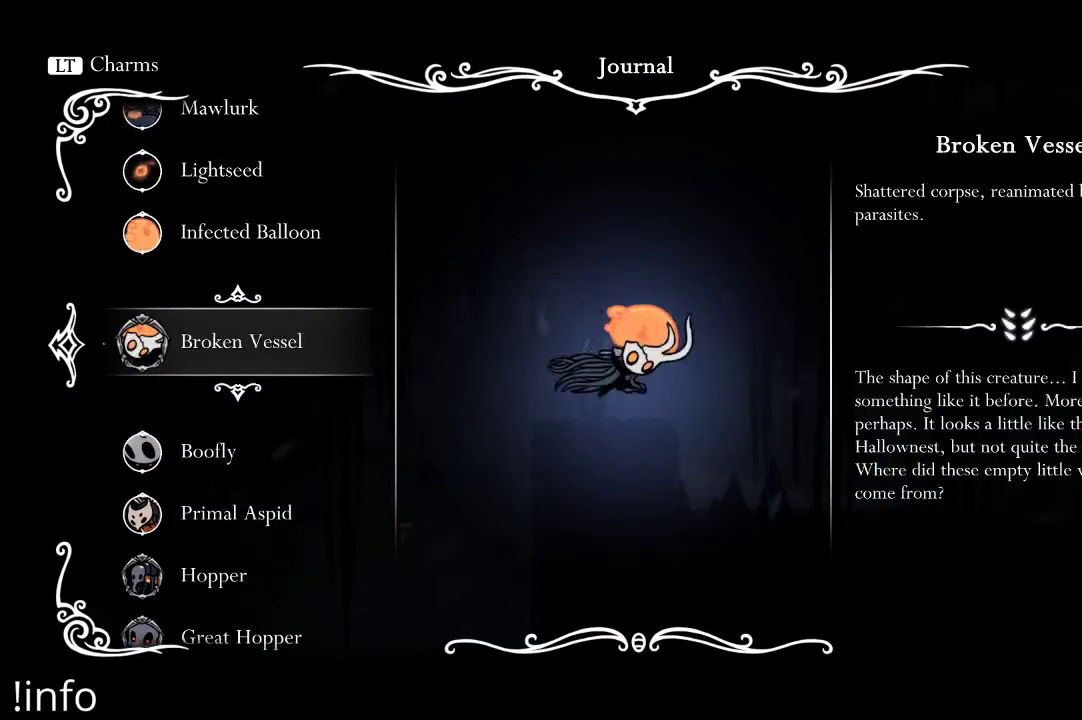
{"buttons": ["DPAD_DOWN"], "left_stick": "center", "right_stick": "center", "events": [[33, "DPAD_DOWN", "up"], [100, "DPAD_DOWN", "down"], [200, "DPAD_DOWN", "up"], [267, "DPAD_DOWN", "down"], [367, "DPAD_DOWN", "up"], [433, "DPAD_DOWN", "down"]]}
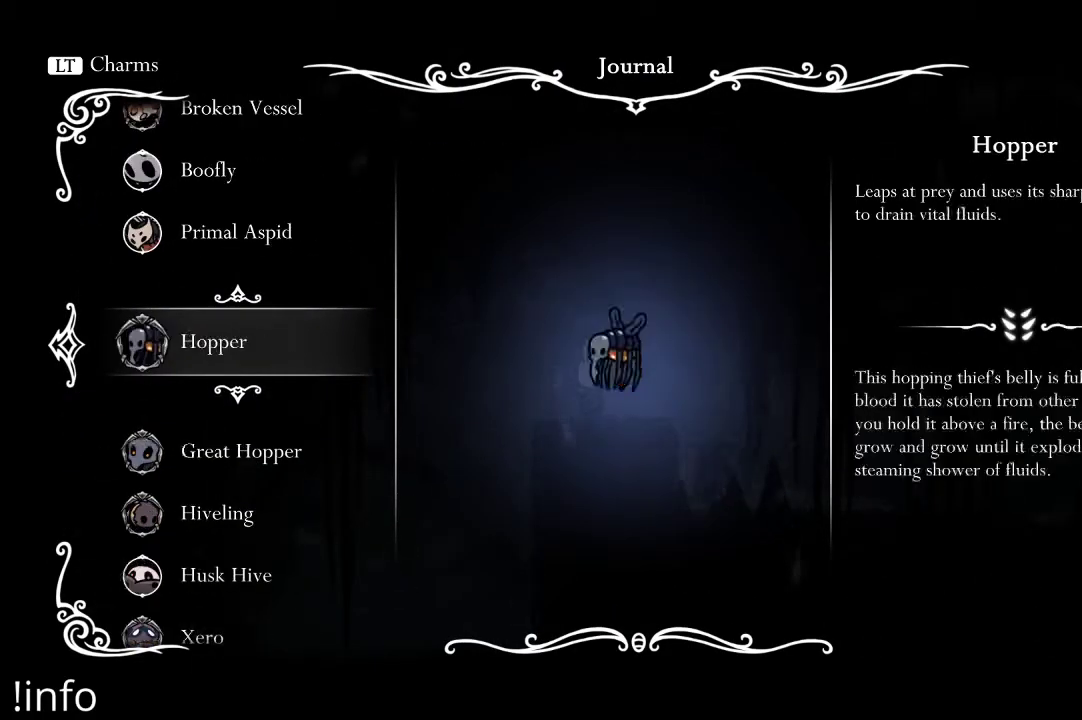
{"buttons": ["DPAD_DOWN"], "left_stick": "center", "right_stick": "center", "events": [[33, "DPAD_DOWN", "up"], [133, "DPAD_DOWN", "down"], [200, "DPAD_DOWN", "up"], [300, "DPAD_DOWN", "down"]]}
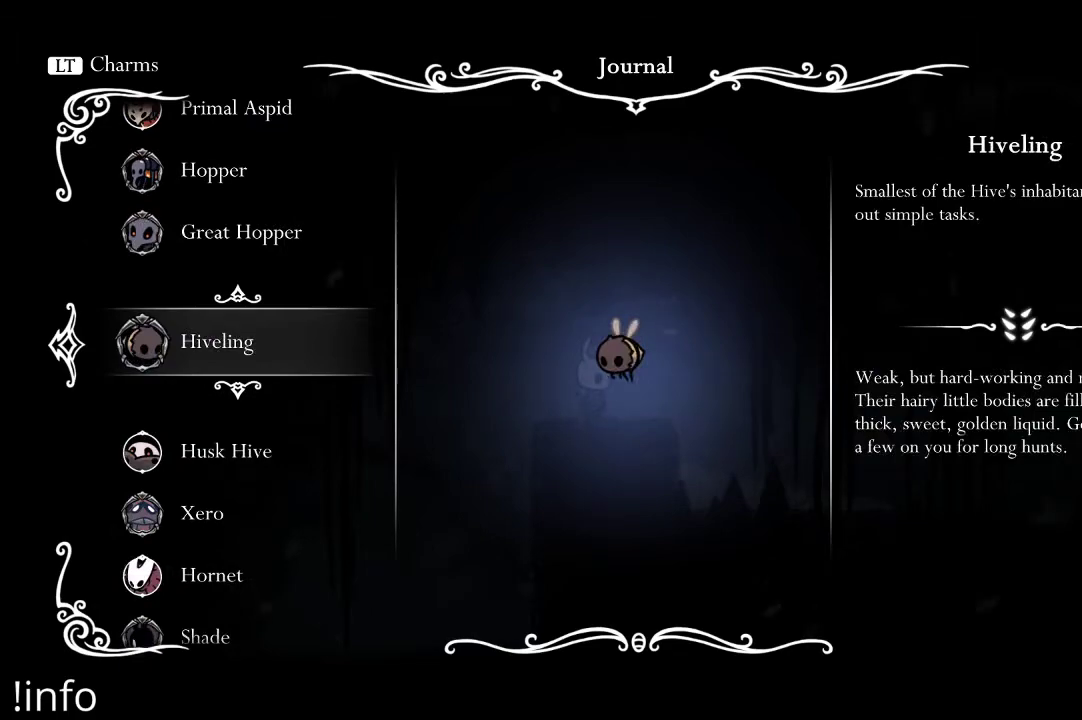
{"buttons": [], "left_stick": "center", "right_stick": "center", "events": [[33, "DPAD_DOWN", "up"], [167, "DPAD_UP", "down"], [300, "DPAD_UP", "up"]]}
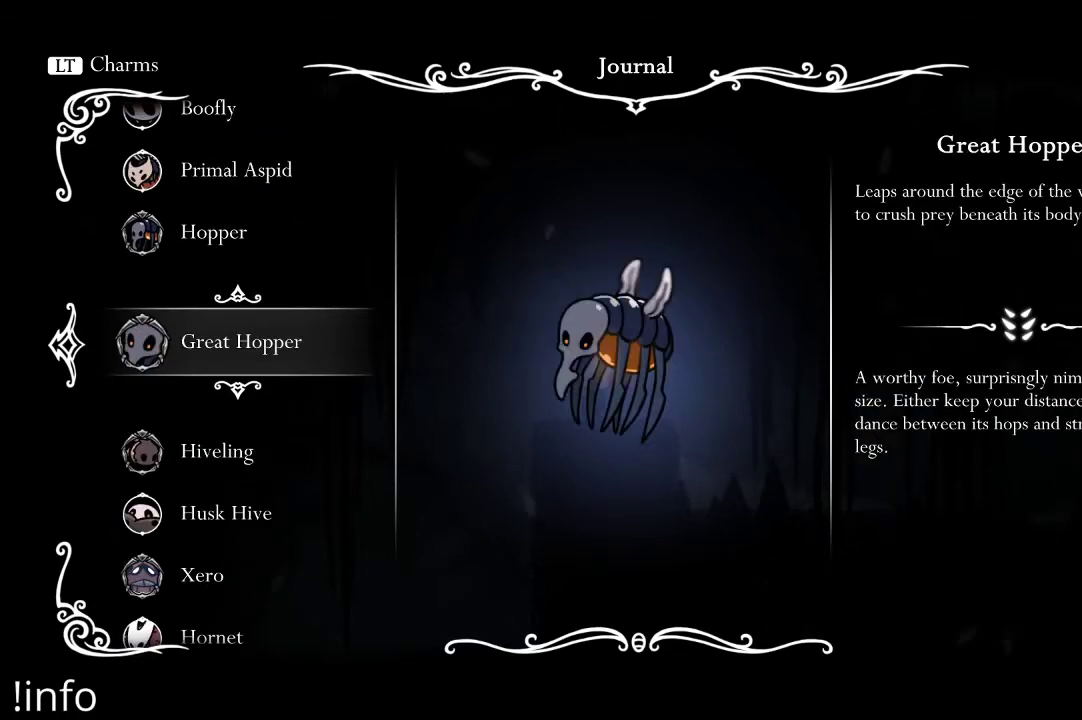
{"buttons": [], "left_stick": "center", "right_stick": "center", "events": [[167, "DPAD_UP", "down"], [300, "DPAD_UP", "up"]]}
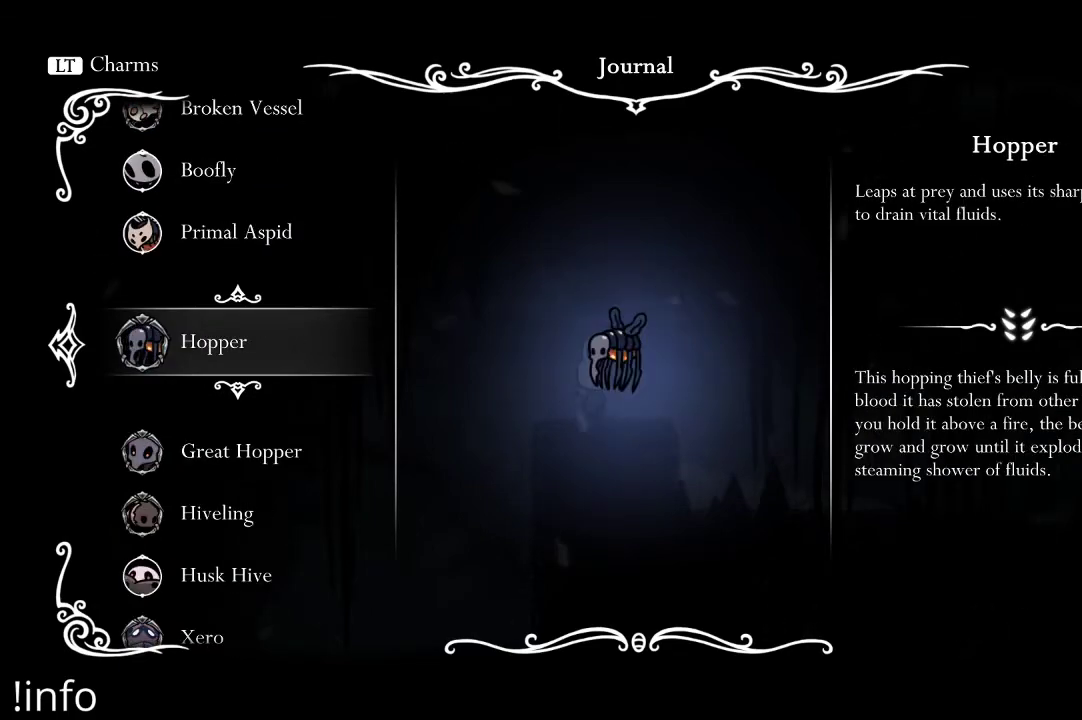
{"buttons": [], "left_stick": "center", "right_stick": "center", "events": [[267, "B", "down"], [400, "B", "up"]]}
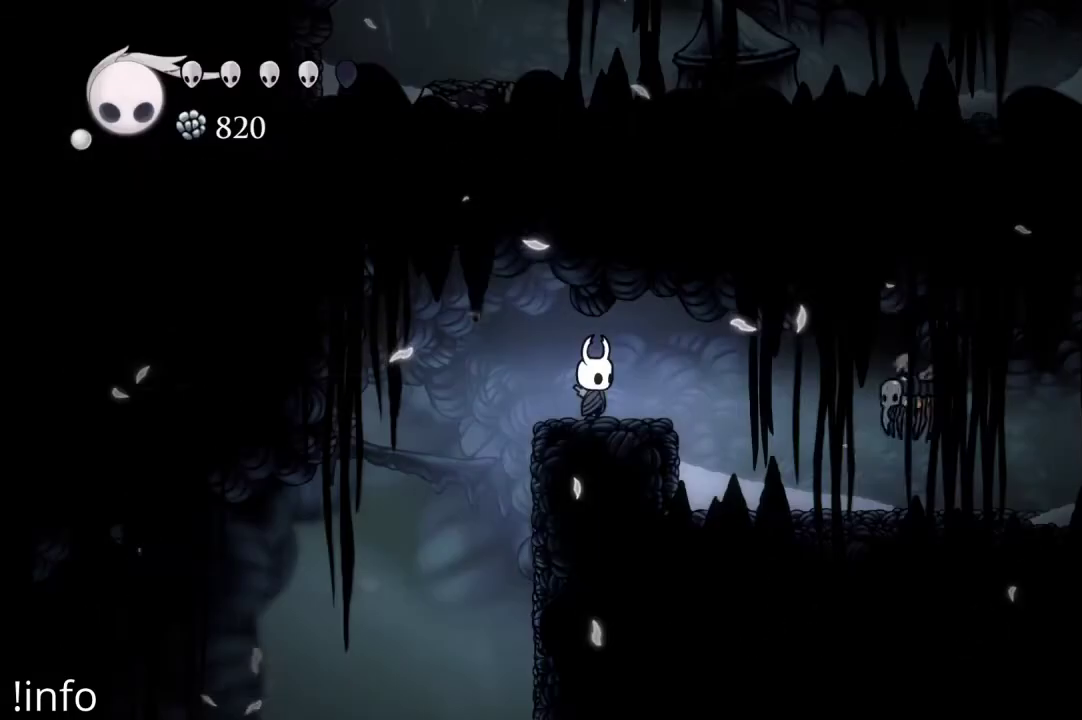
{"buttons": [], "left_stick": "center", "right_stick": "center", "events": [[200, "DPAD_RIGHT", "down"], [467, "DPAD_RIGHT", "up"]]}
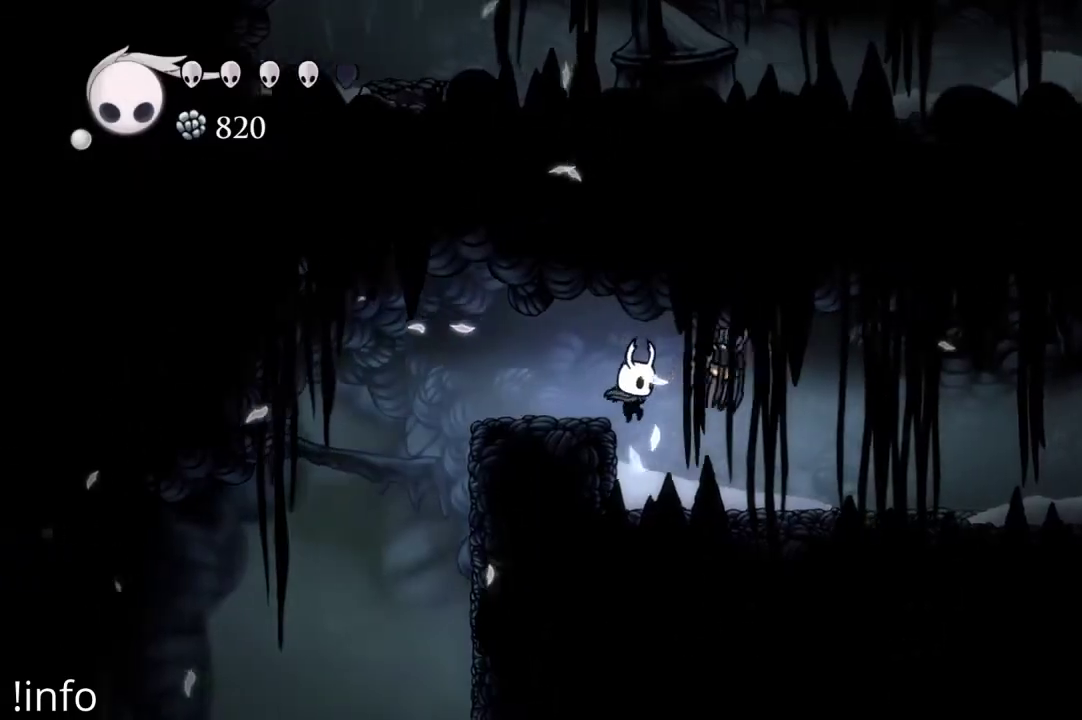
{"buttons": ["X", "DPAD_RIGHT"], "left_stick": "center", "right_stick": "center", "events": [[33, "DPAD_LEFT", "down"], [300, "DPAD_LEFT", "up"], [433, "X", "down"], [467, "DPAD_RIGHT", "down"]]}
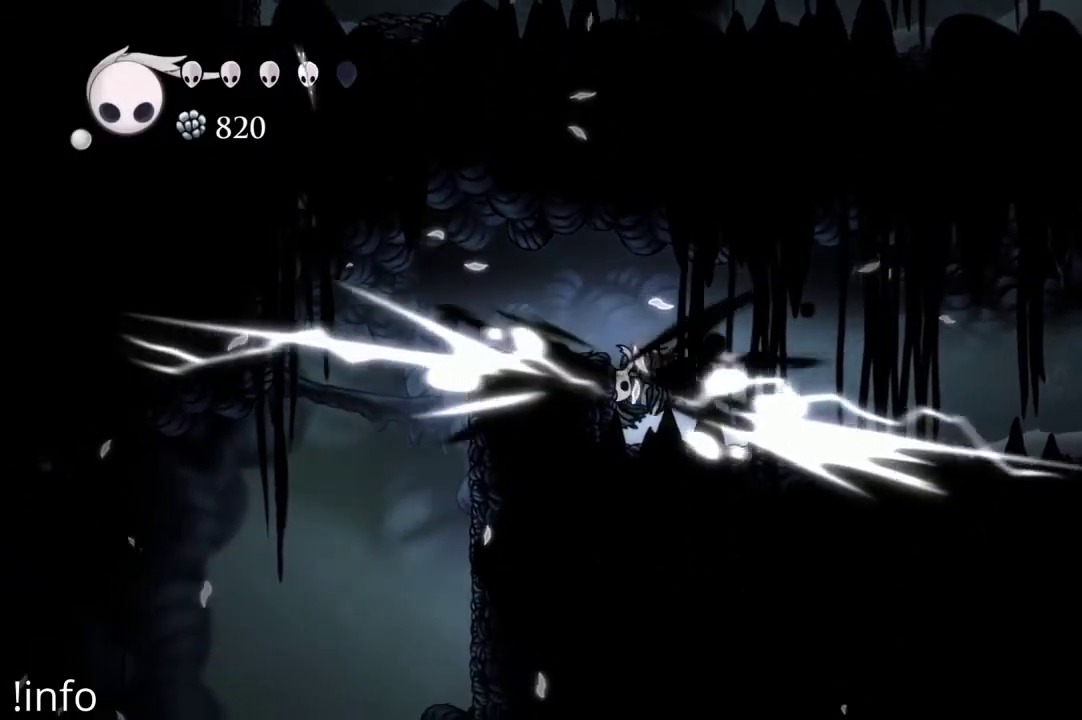
{"buttons": ["X", "DPAD_RIGHT"], "left_stick": "center", "right_stick": "center", "events": [[33, "X", "up"], [100, "X", "down"], [200, "X", "up"], [300, "X", "down"], [400, "X", "up"], [467, "X", "down"]]}
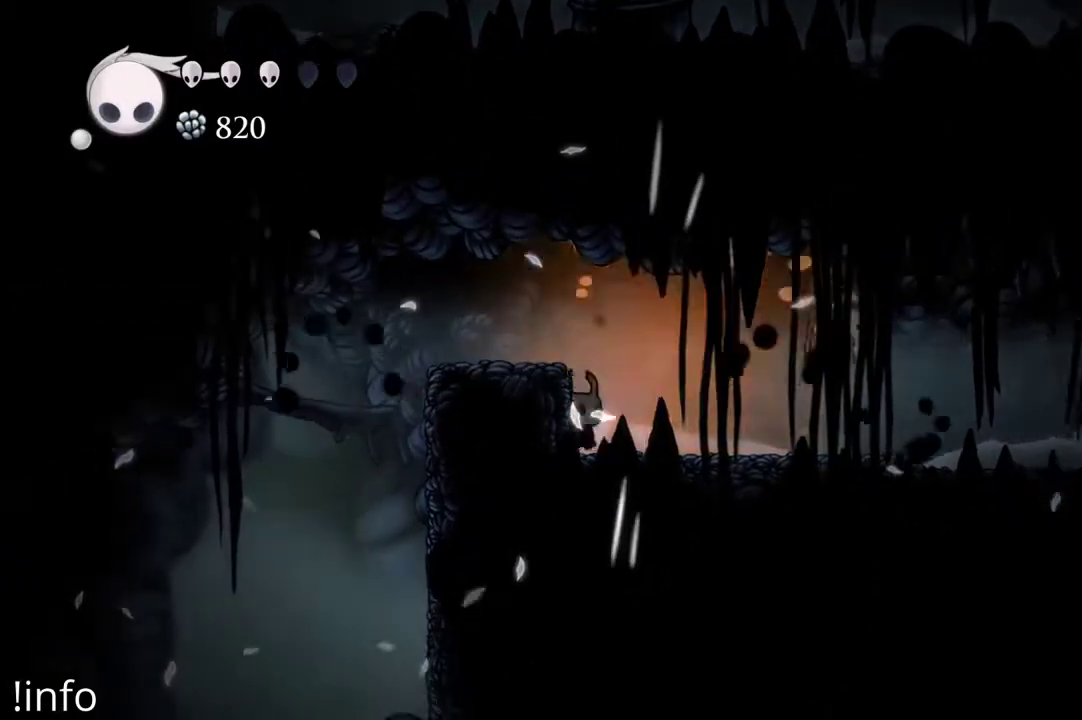
{"buttons": ["DPAD_RIGHT"], "left_stick": "center", "right_stick": "center", "events": [[67, "X", "up"], [167, "X", "down"], [267, "X", "up"], [367, "X", "down"], [467, "X", "up"]]}
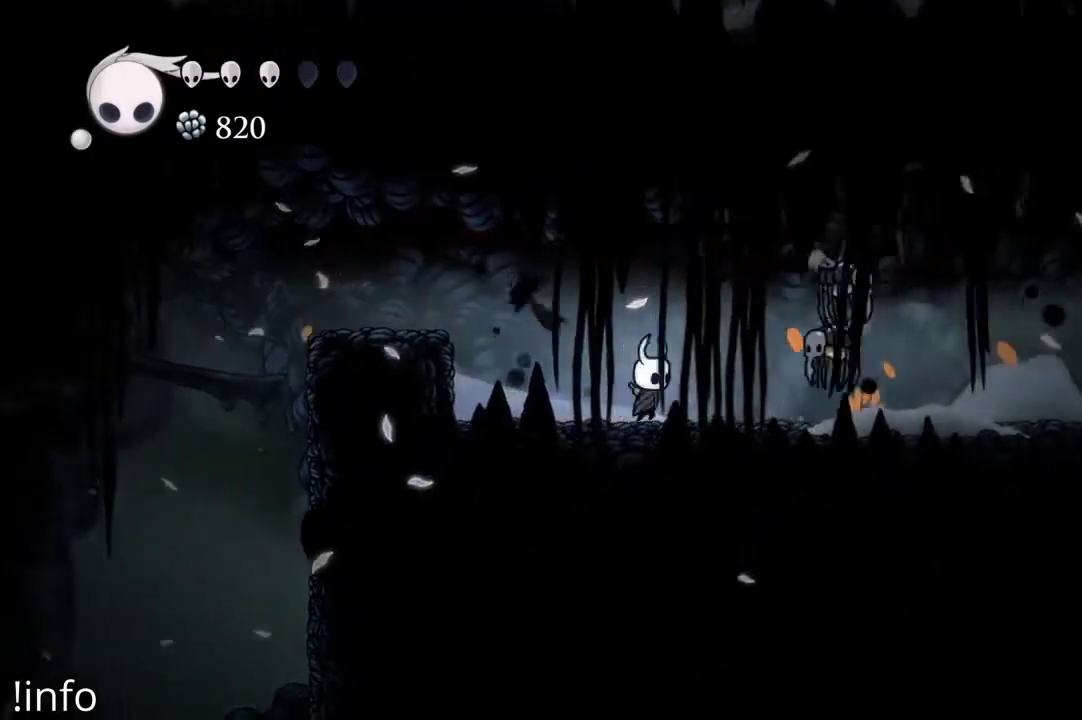
{"buttons": ["DPAD_RIGHT"], "left_stick": "center", "right_stick": "center", "events": [[67, "X", "down"], [100, "DPAD_RIGHT", "up"], [167, "X", "up"], [233, "DPAD_RIGHT", "down"], [233, "X", "down"], [367, "DPAD_RIGHT", "up"], [367, "X", "up"], [500, "DPAD_RIGHT", "down"]]}
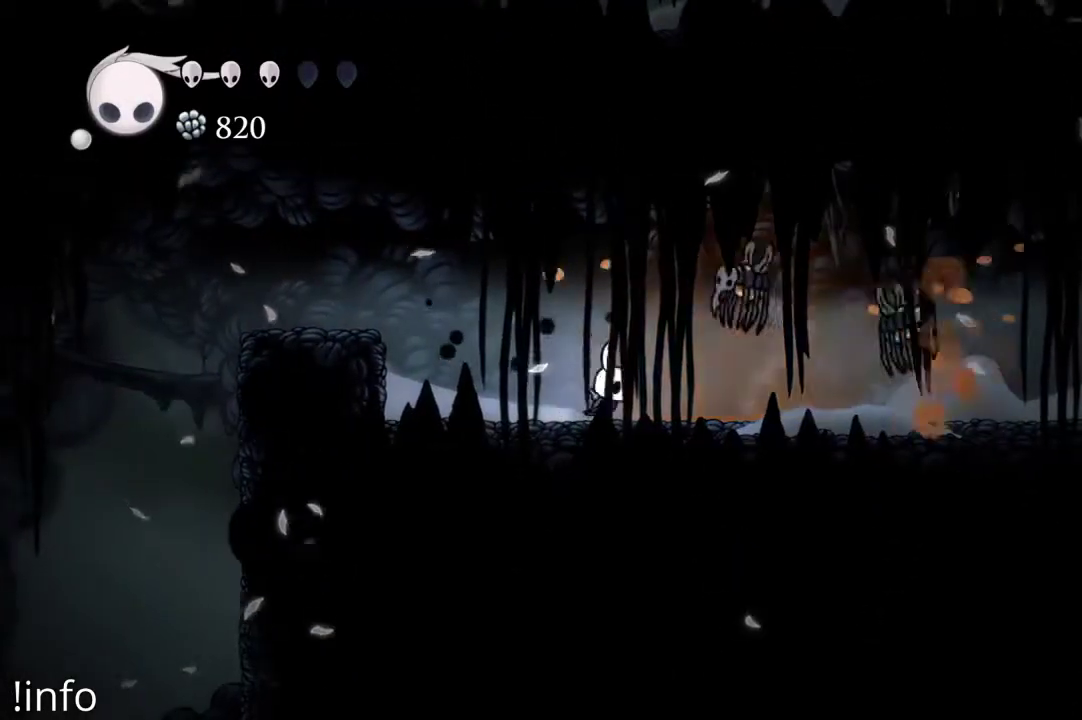
{"buttons": ["X", "DPAD_RIGHT"], "left_stick": "center", "right_stick": "center", "events": [[33, "X", "down"], [100, "X", "up"], [133, "DPAD_RIGHT", "up"], [200, "X", "down"], [300, "DPAD_RIGHT", "down"], [300, "X", "up"], [500, "X", "down"]]}
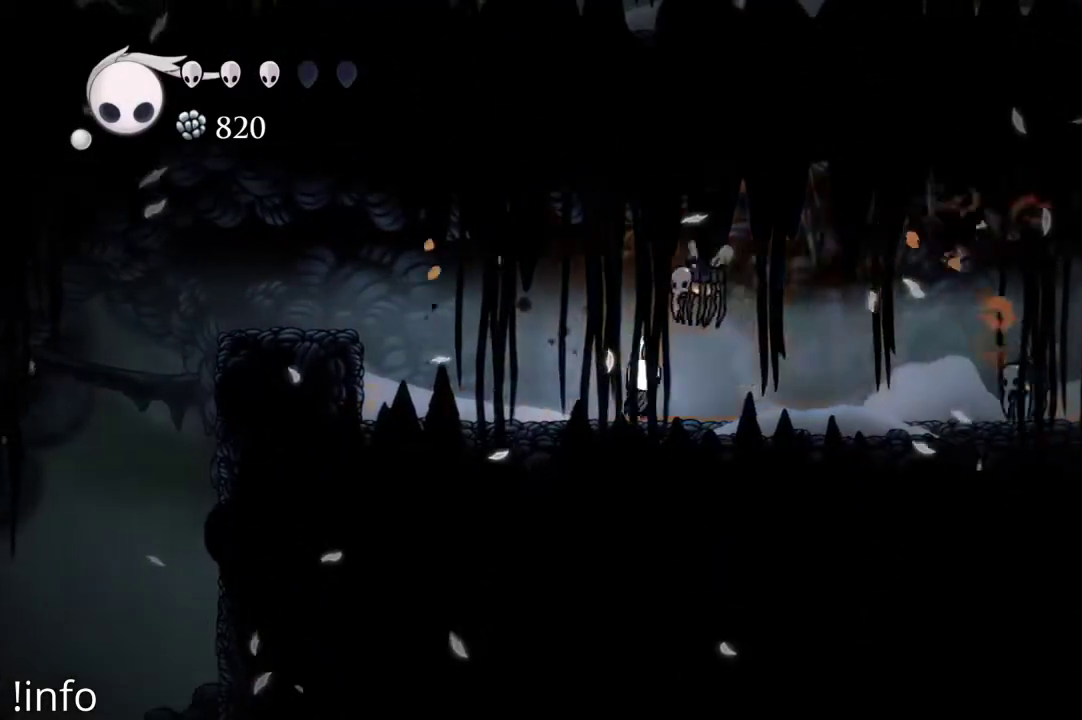
{"buttons": ["DPAD_RIGHT"], "left_stick": "center", "right_stick": "center", "events": [[100, "X", "up"], [133, "DPAD_RIGHT", "up"], [167, "X", "down"], [267, "X", "up"], [333, "DPAD_RIGHT", "down"], [400, "X", "down"], [500, "X", "up"]]}